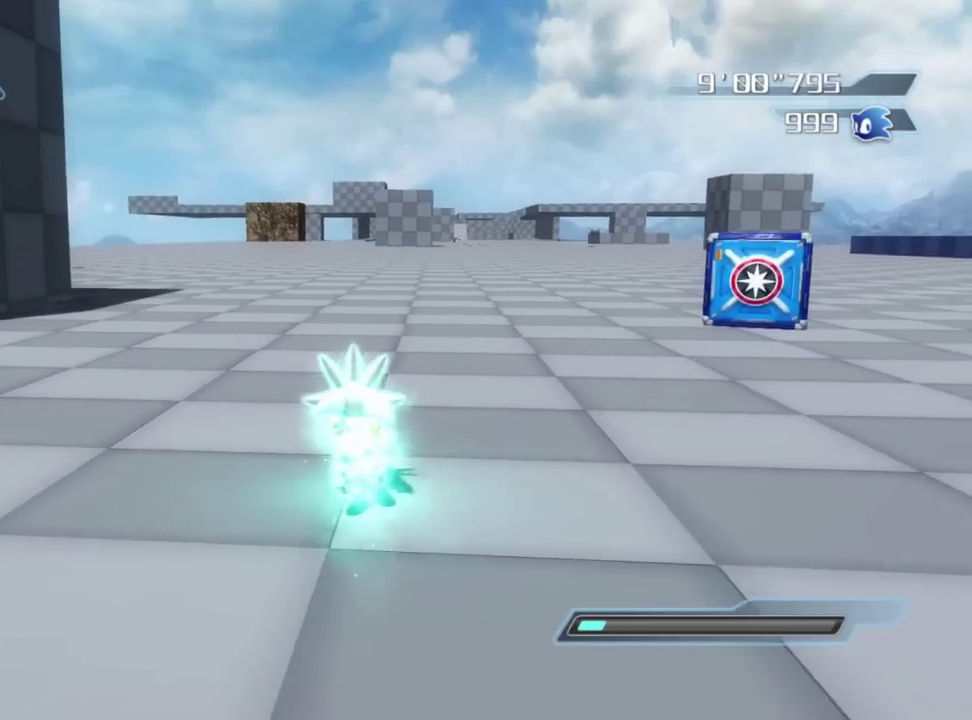
Gameplay with a controller (Xbox layout); each line is a JSON object with the inputs held at the frame after it (dt_ms = milliseconds from this image to that frame). "button_events" lists button changes between this image and that frame as [ms after this image, input, new state], when the widget could be followed in between (sticks are given only as held states).
{"dt_ms": 700, "buttons": [], "left_stick": "center", "right_stick": "center", "button_events": []}
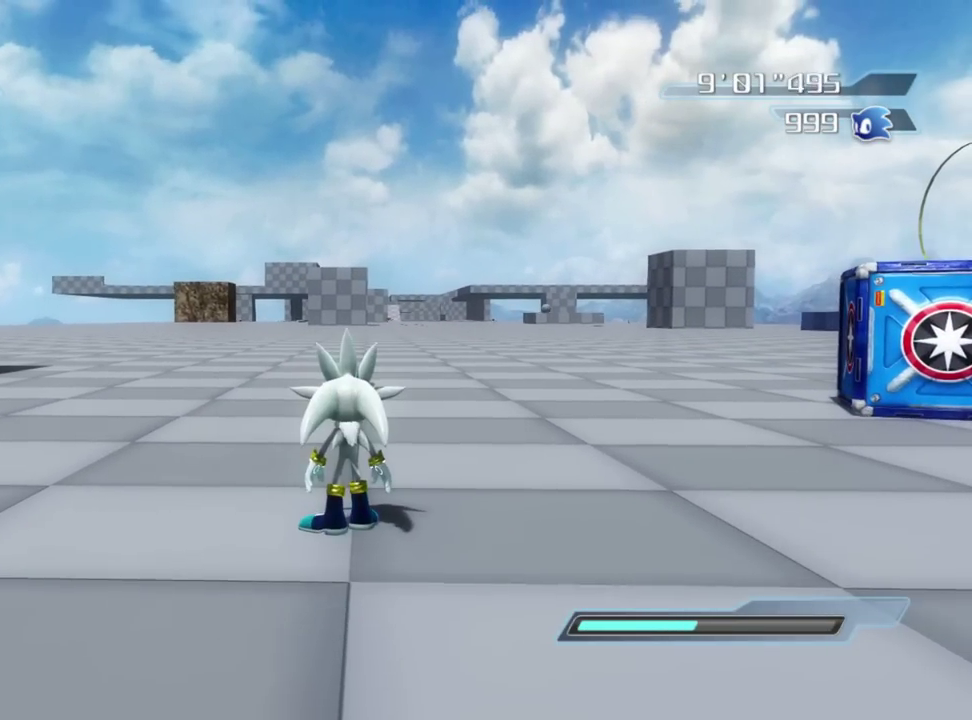
{"dt_ms": 400, "buttons": [], "left_stick": "up", "right_stick": "center", "button_events": []}
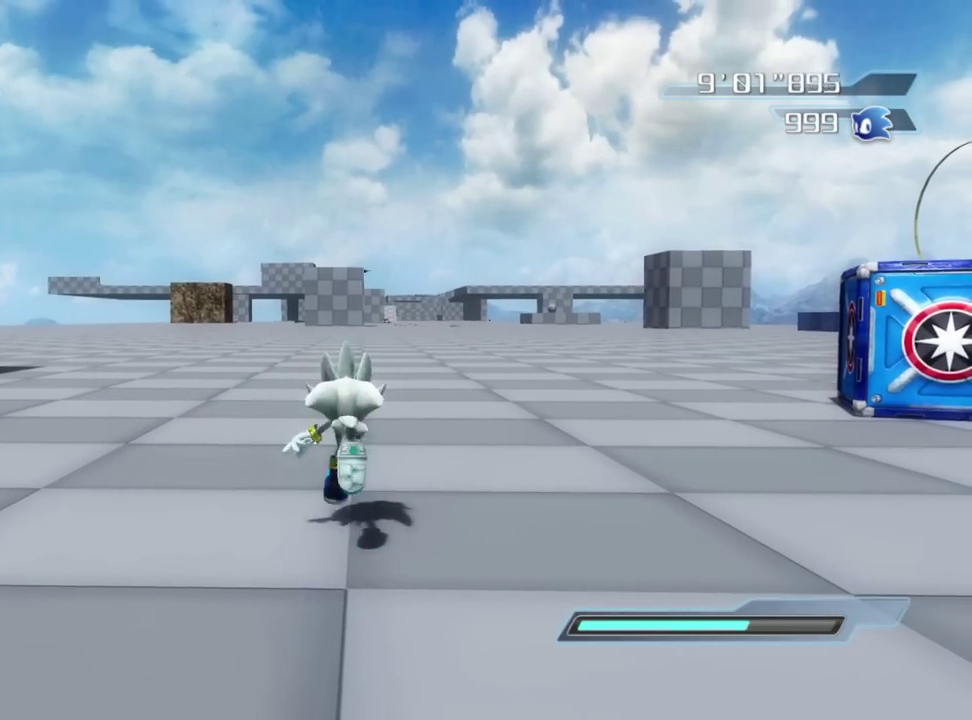
{"dt_ms": 800, "buttons": [], "left_stick": "up", "right_stick": "center", "button_events": [[717, "A", "down"], [800, "A", "up"]]}
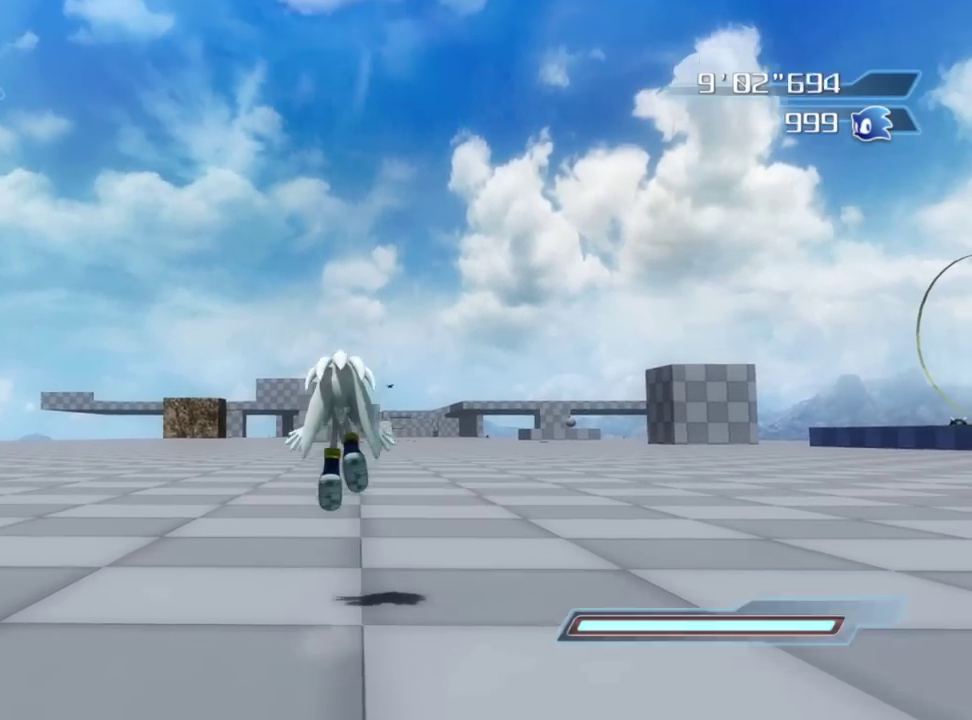
{"dt_ms": 300, "buttons": ["A"], "left_stick": "right", "right_stick": "center", "button_events": [[83, "A", "down"]]}
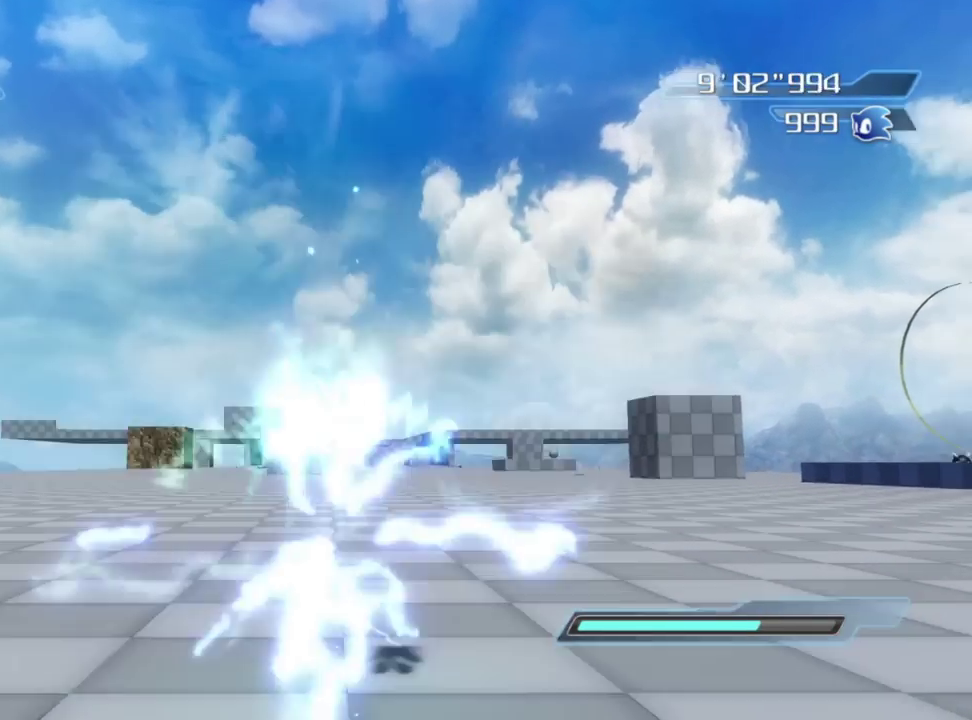
{"dt_ms": 600, "buttons": ["A"], "left_stick": "left", "right_stick": "center", "button_events": []}
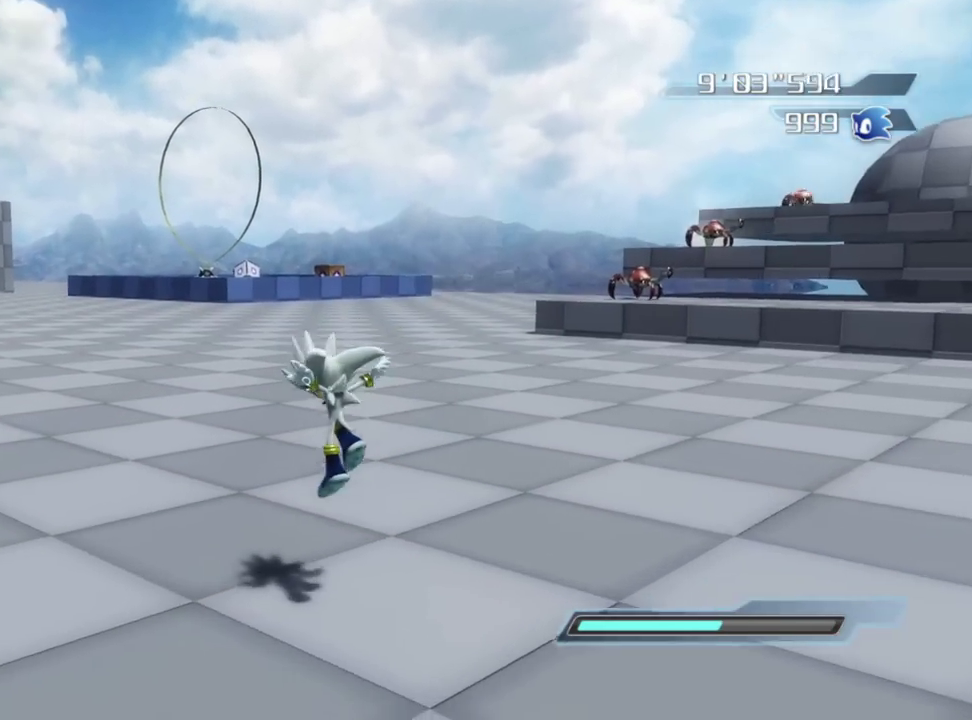
{"dt_ms": 400, "buttons": [], "left_stick": "up", "right_stick": "center", "button_events": [[183, "A", "up"]]}
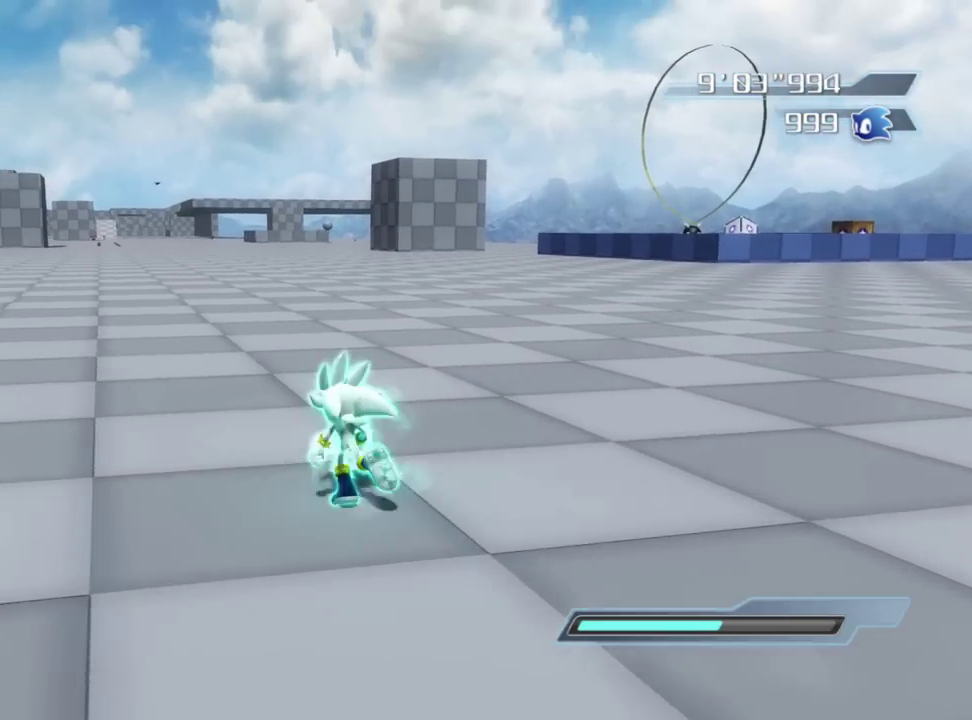
{"dt_ms": 400, "buttons": [], "left_stick": "left", "right_stick": "center", "button_events": []}
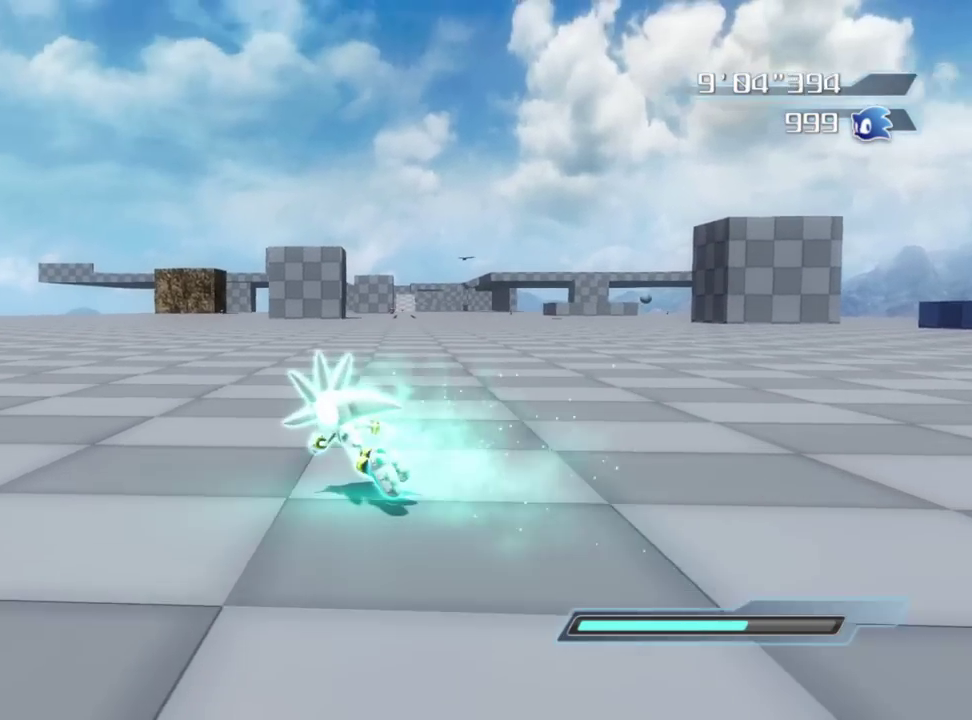
{"dt_ms": 800, "buttons": [], "left_stick": "up", "right_stick": "right", "button_events": []}
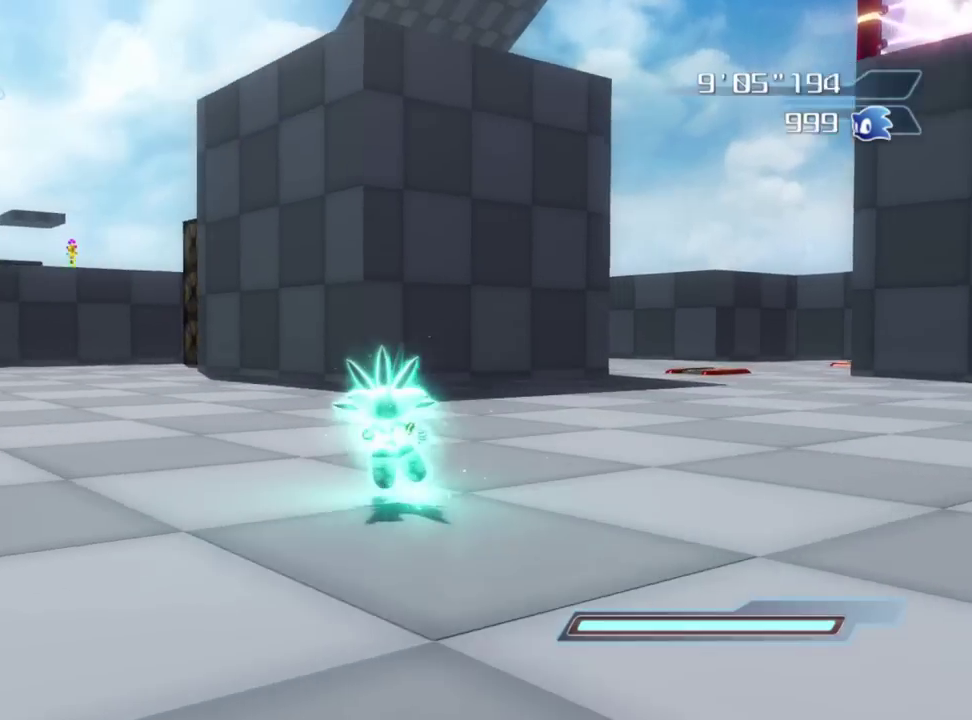
{"dt_ms": 300, "buttons": [], "left_stick": "up-left", "right_stick": "right", "button_events": []}
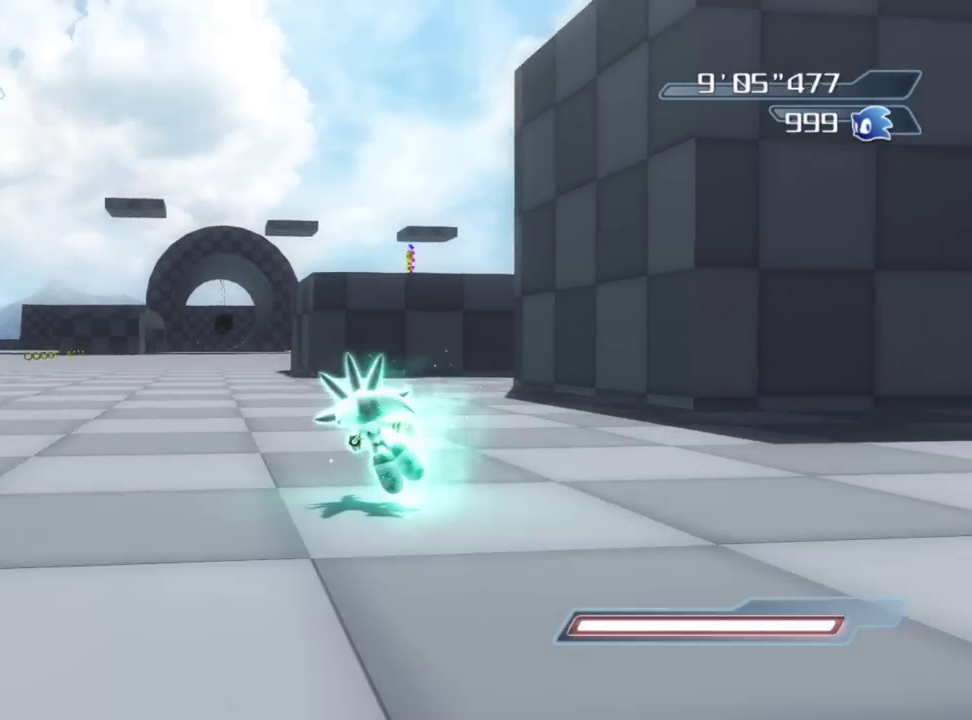
{"dt_ms": 600, "buttons": [], "left_stick": "center", "right_stick": "center", "button_events": []}
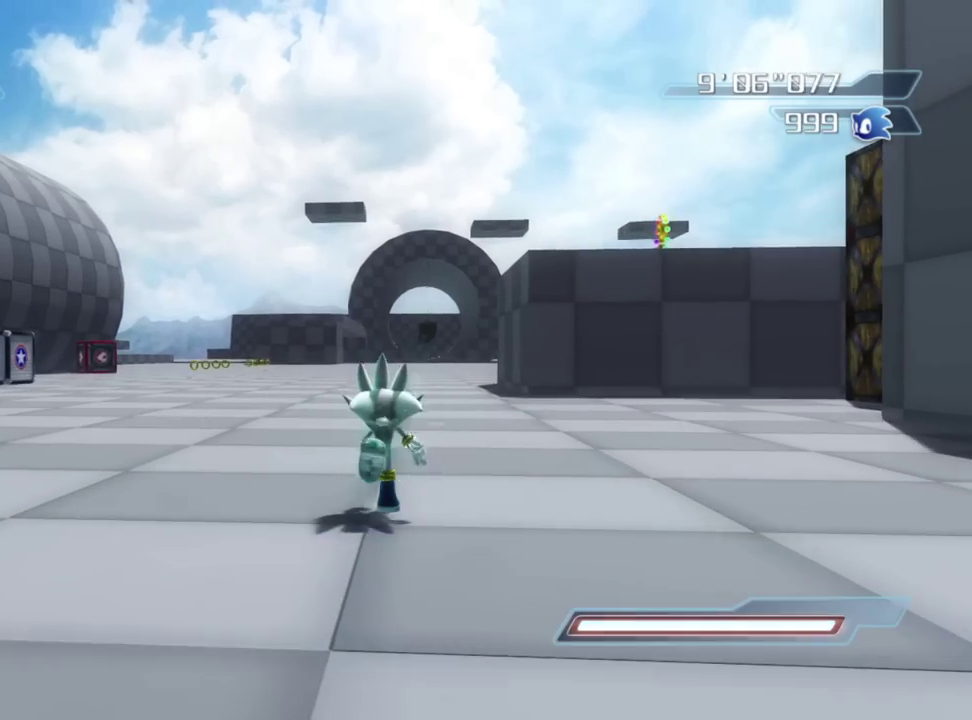
{"dt_ms": 400, "buttons": [], "left_stick": "center", "right_stick": "center", "button_events": []}
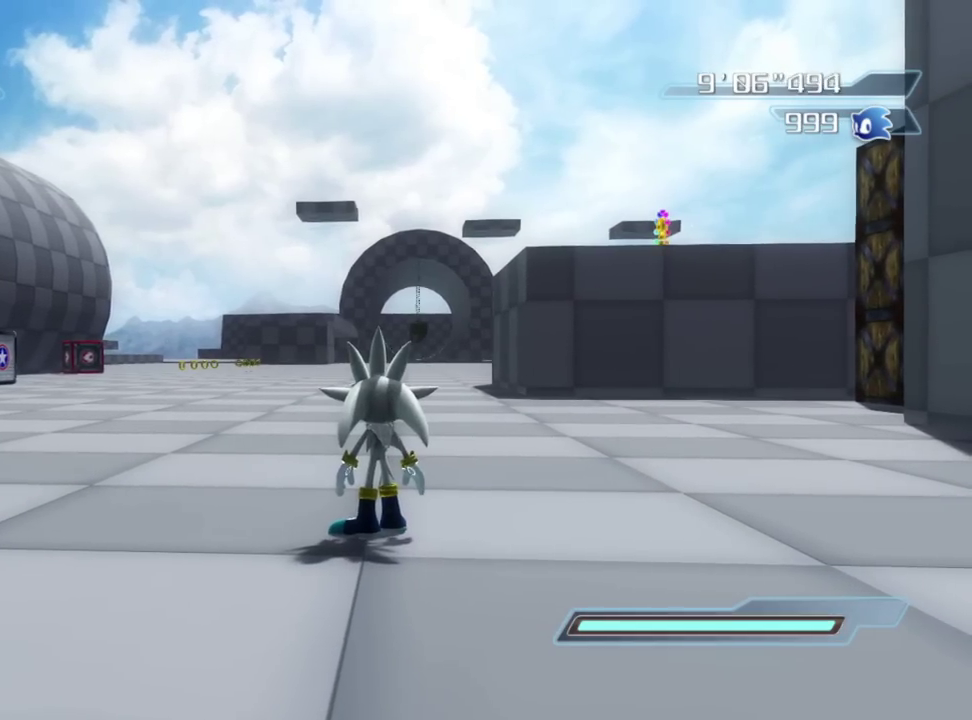
{"dt_ms": 700, "buttons": ["A"], "left_stick": "up", "right_stick": "center", "button_events": [[267, "A", "down"], [350, "A", "up"], [417, "A", "down"]]}
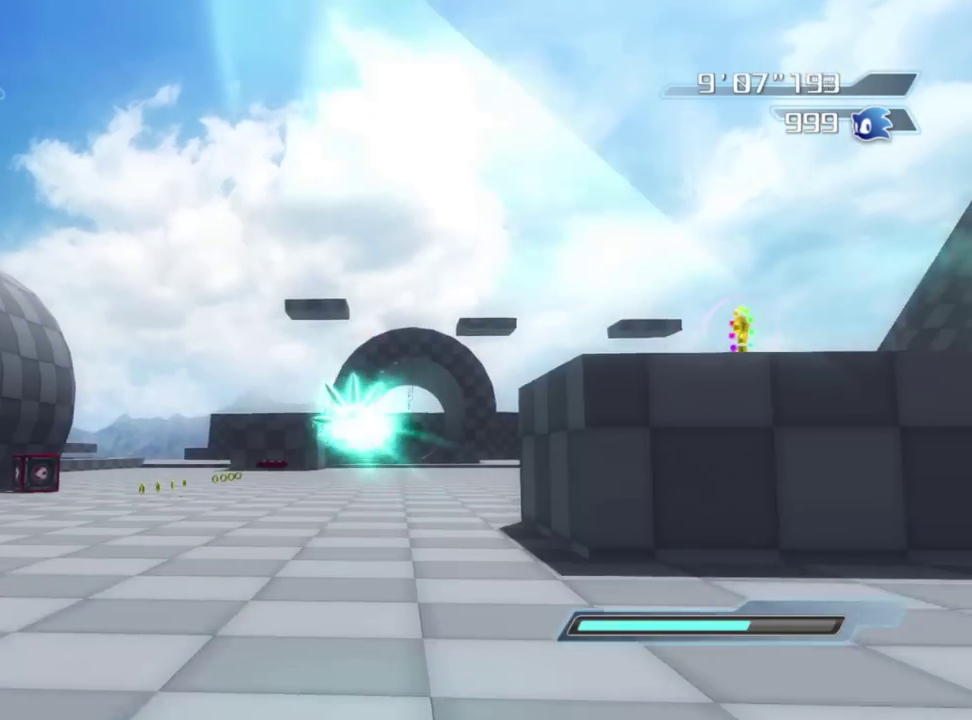
{"dt_ms": 300, "buttons": ["A"], "left_stick": "up-left", "right_stick": "center", "button_events": []}
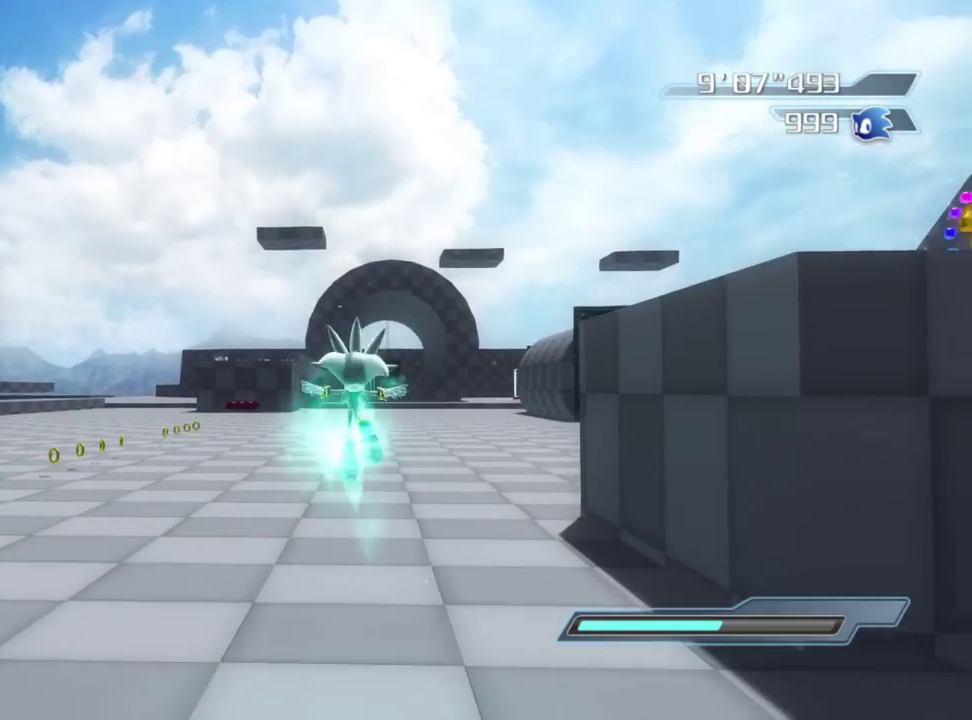
{"dt_ms": 600, "buttons": [], "left_stick": "up", "right_stick": "center", "button_events": [[383, "A", "up"]]}
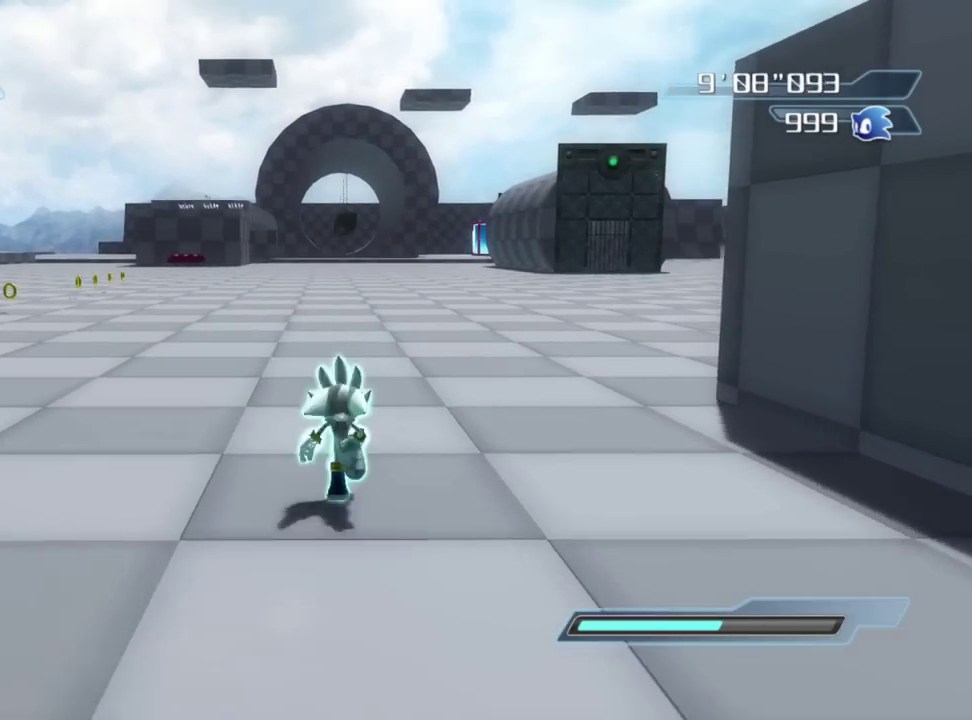
{"dt_ms": 400, "buttons": [], "left_stick": "center", "right_stick": "right", "button_events": []}
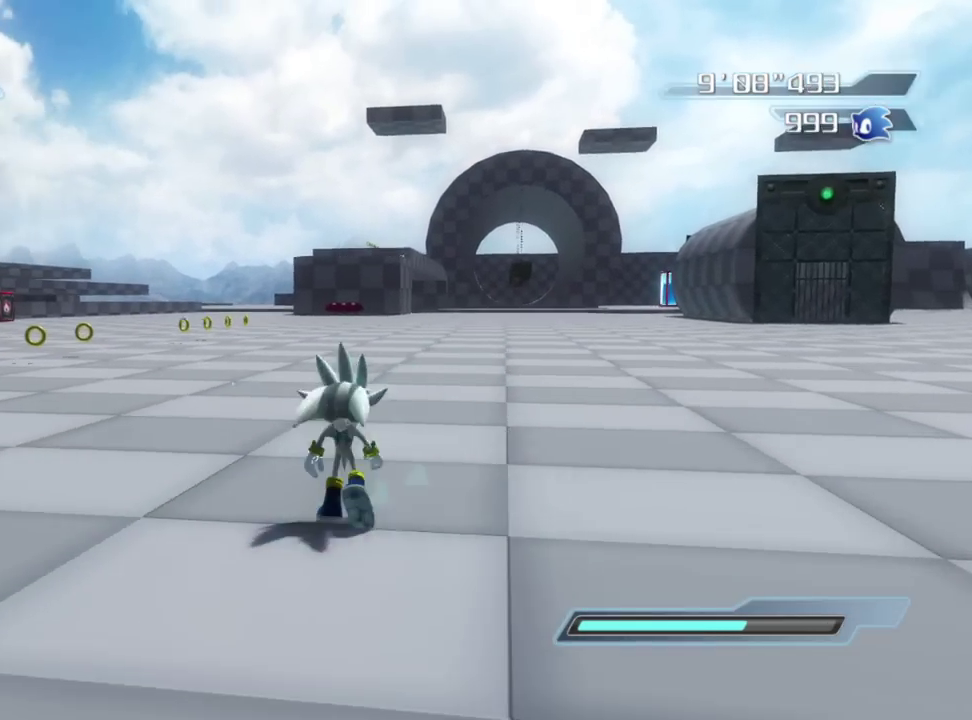
{"dt_ms": 500, "buttons": [], "left_stick": "center", "right_stick": "center", "button_events": []}
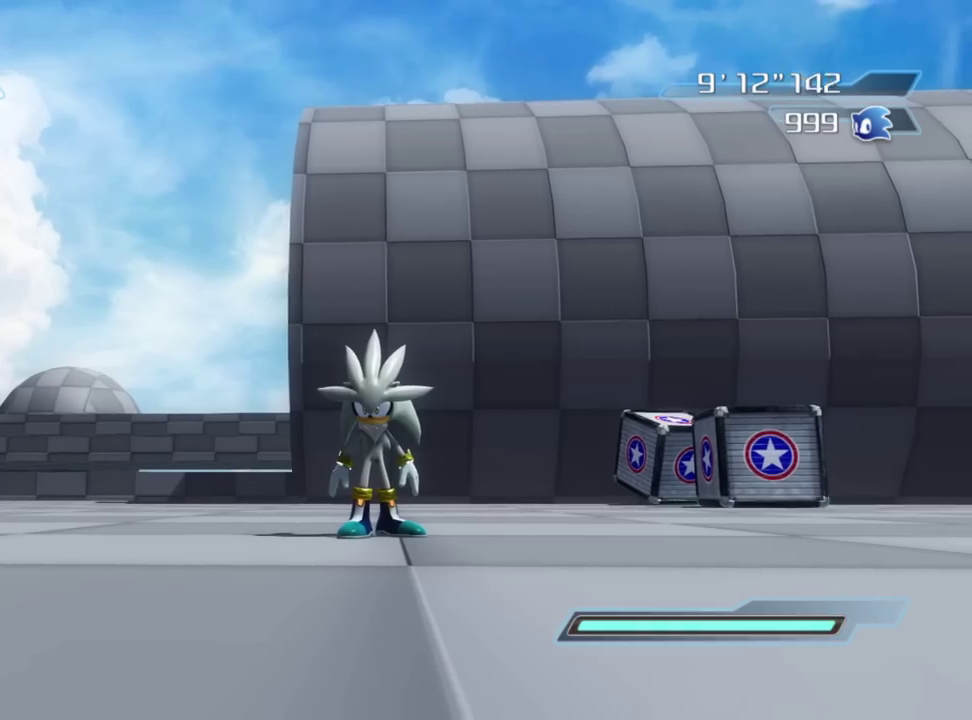
{"dt_ms": 500, "buttons": [], "left_stick": "left", "right_stick": "center", "button_events": []}
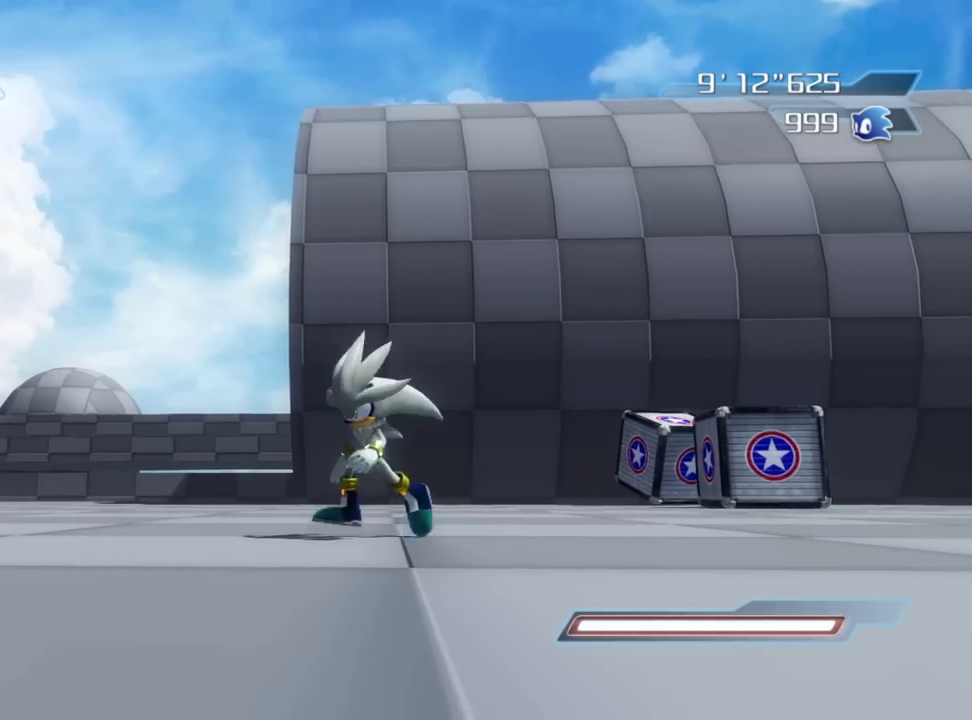
{"dt_ms": 500, "buttons": [], "left_stick": "left", "right_stick": "center", "button_events": []}
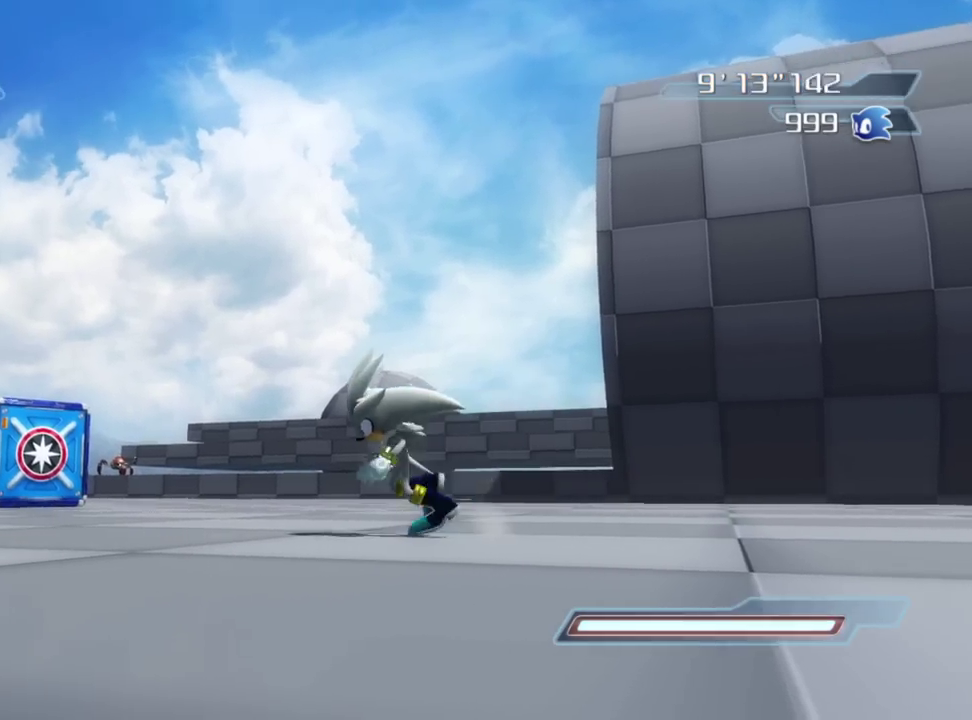
{"dt_ms": 400, "buttons": [], "left_stick": "up", "right_stick": "down-left", "button_events": []}
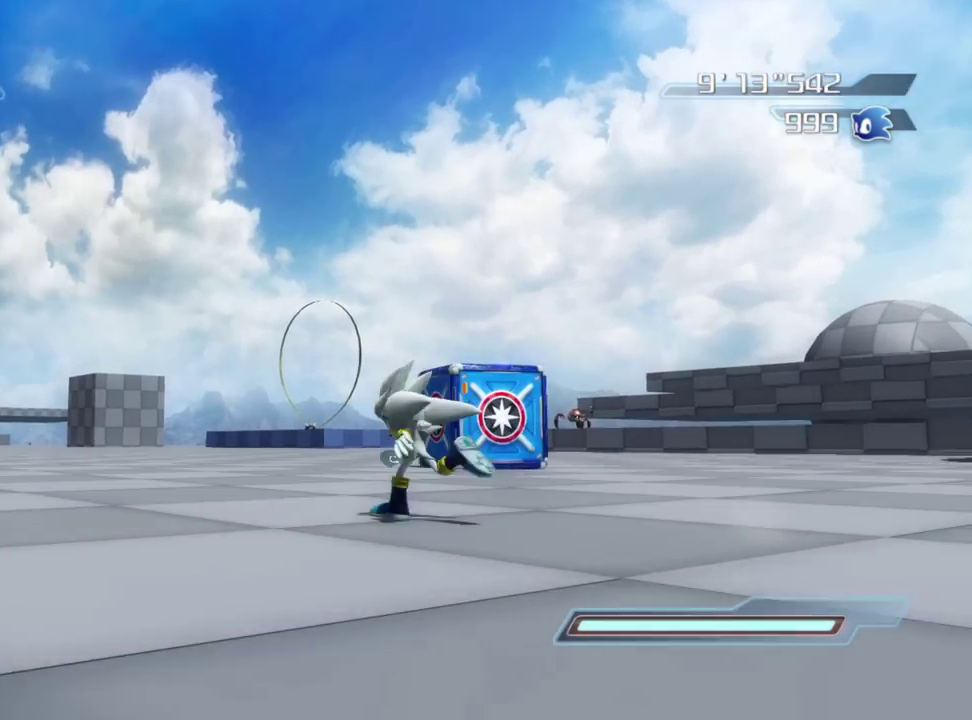
{"dt_ms": 800, "buttons": [], "left_stick": "up-left", "right_stick": "up-left", "button_events": []}
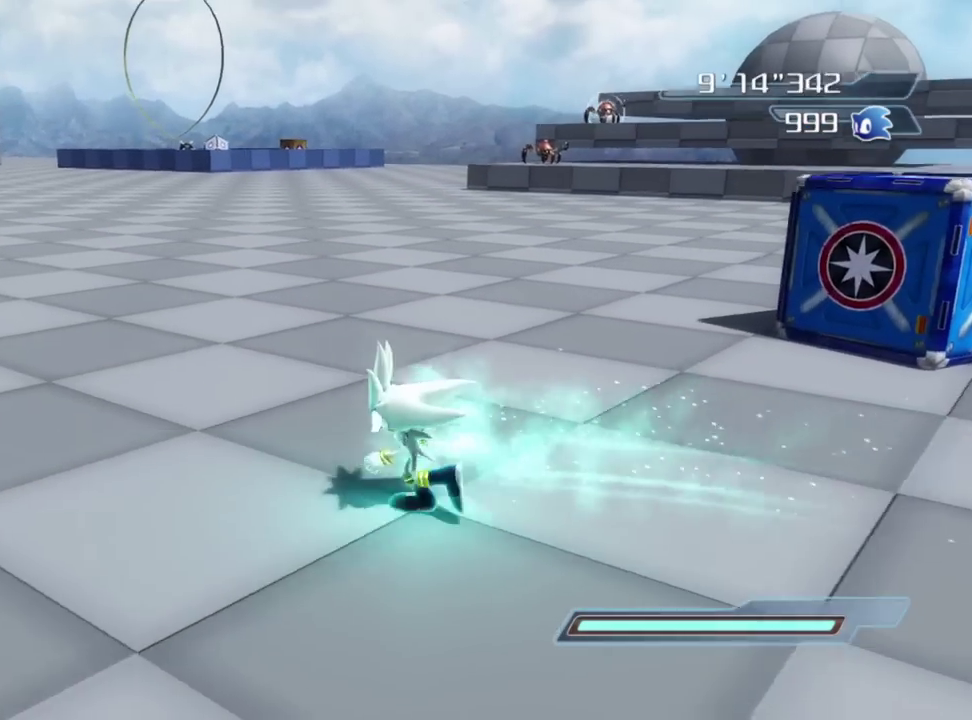
{"dt_ms": 300, "buttons": [], "left_stick": "up-left", "right_stick": "left", "button_events": []}
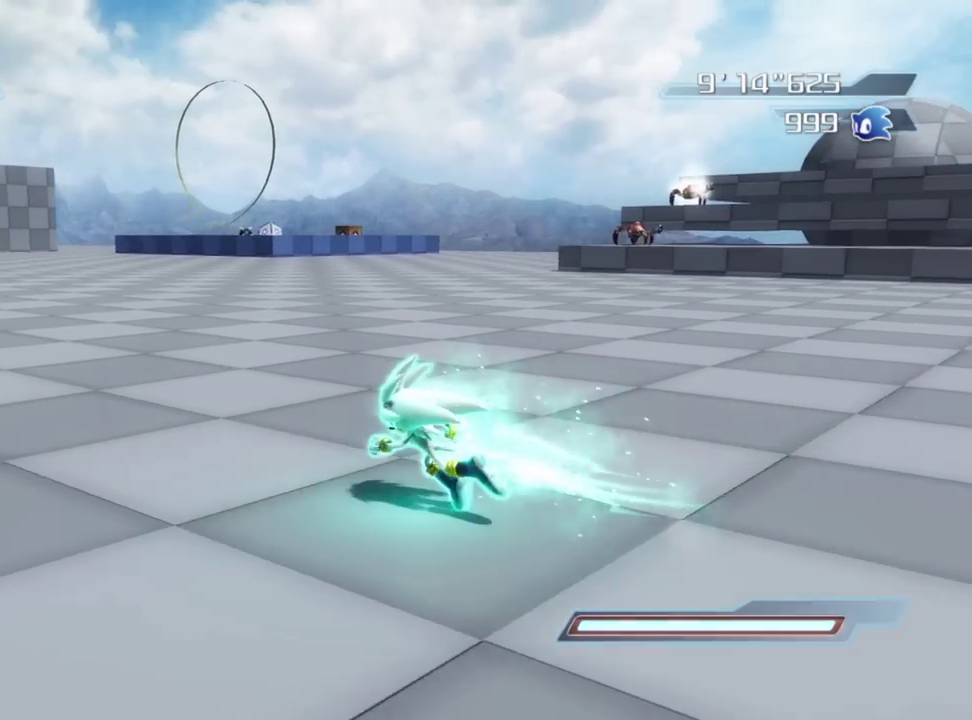
{"dt_ms": 500, "buttons": [], "left_stick": "up-left", "right_stick": "left", "button_events": []}
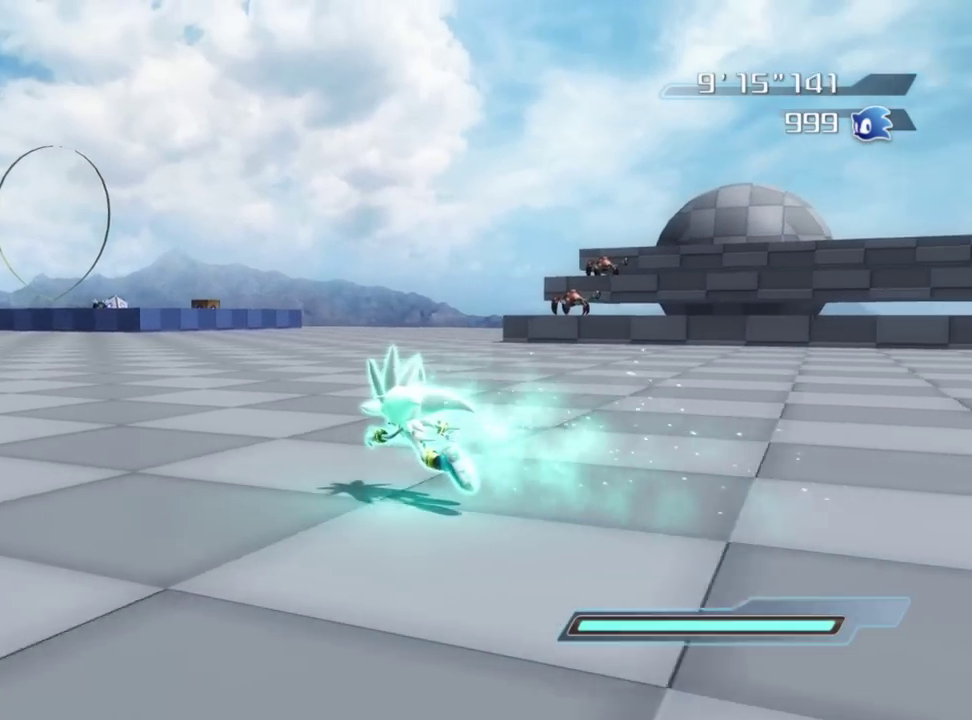
{"dt_ms": 500, "buttons": [], "left_stick": "center", "right_stick": "left", "button_events": []}
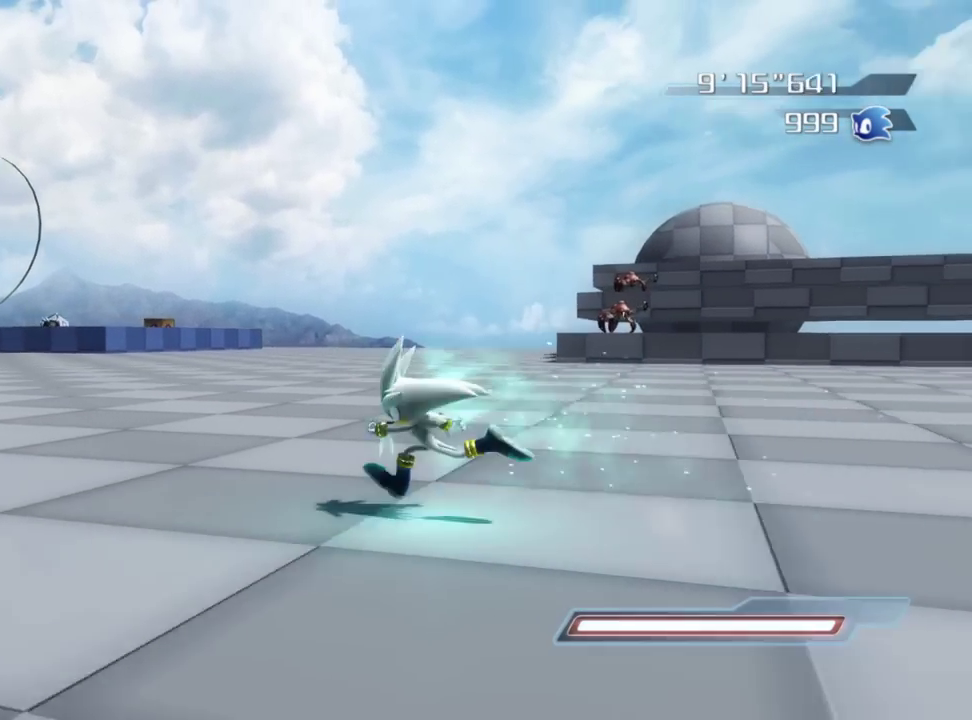
{"dt_ms": 400, "buttons": [], "left_stick": "center", "right_stick": "center", "button_events": []}
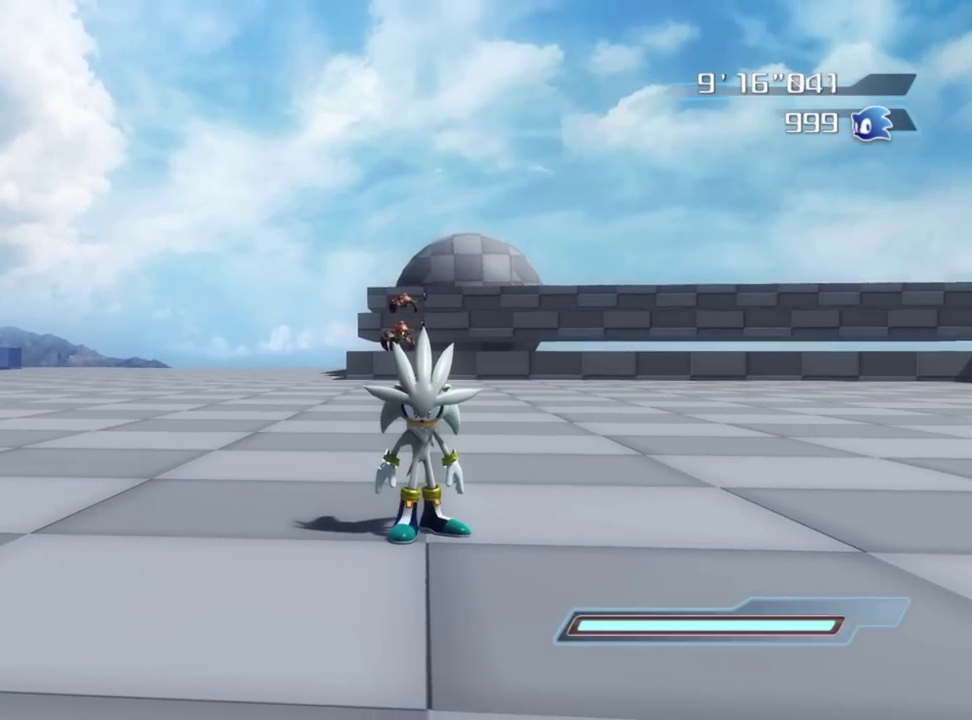
{"dt_ms": 600, "buttons": [], "left_stick": "center", "right_stick": "center", "button_events": []}
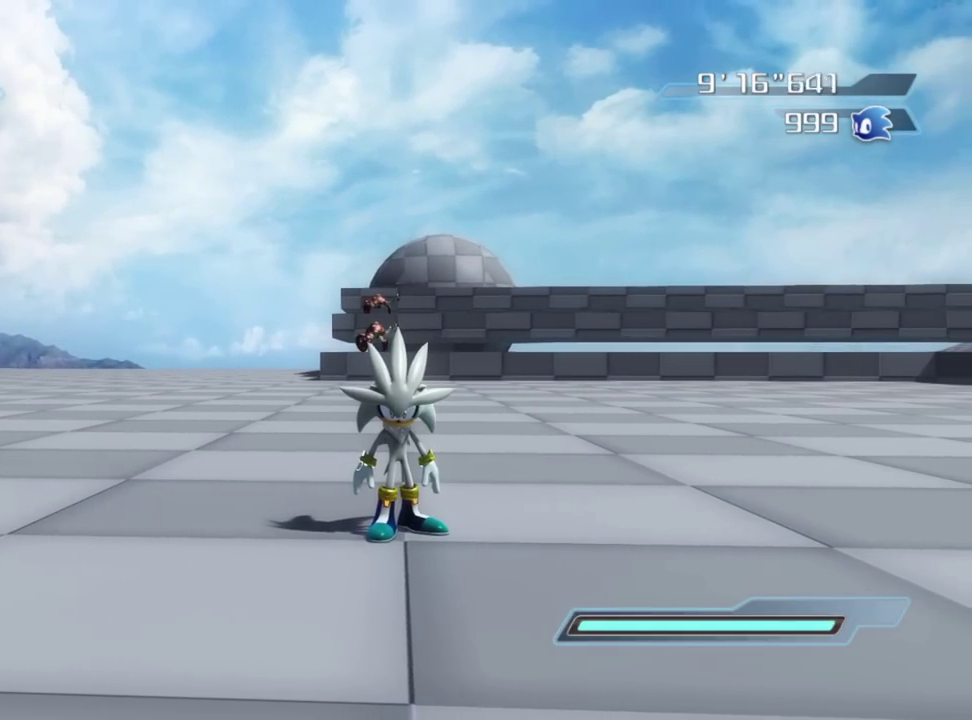
{"dt_ms": 500, "buttons": [], "left_stick": "center", "right_stick": "center", "button_events": []}
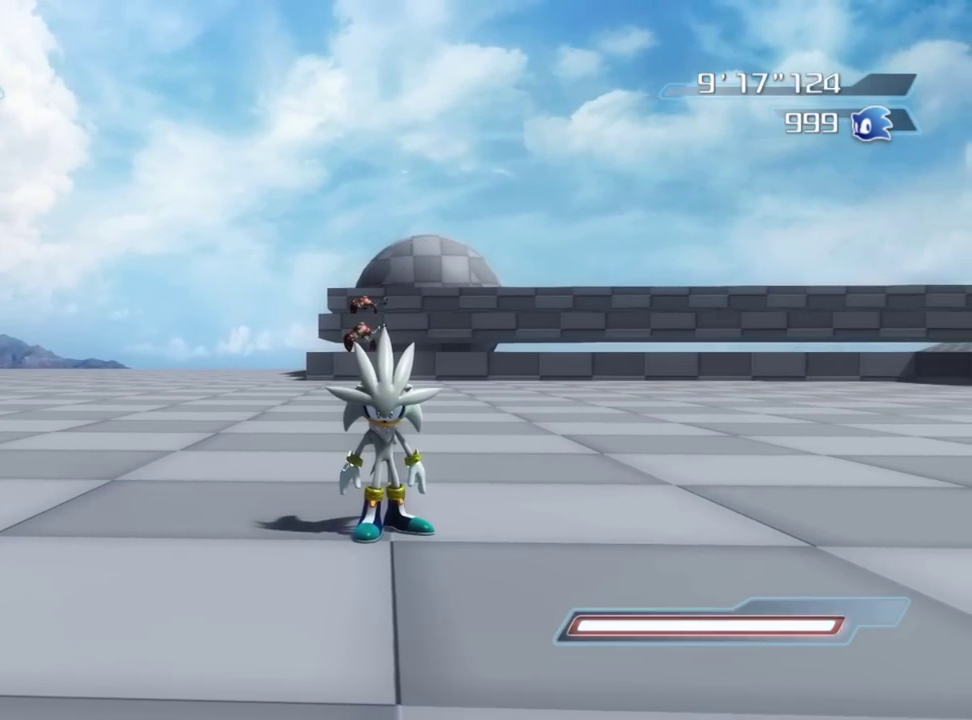
{"dt_ms": 500, "buttons": [], "left_stick": "center", "right_stick": "center", "button_events": []}
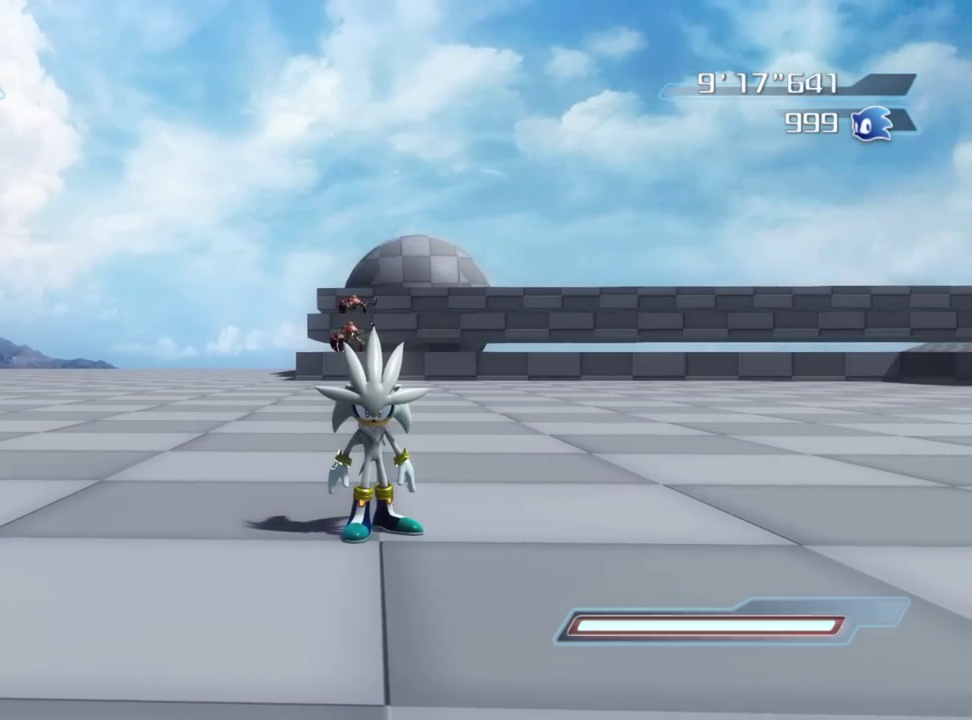
{"dt_ms": 500, "buttons": [], "left_stick": "center", "right_stick": "center", "button_events": []}
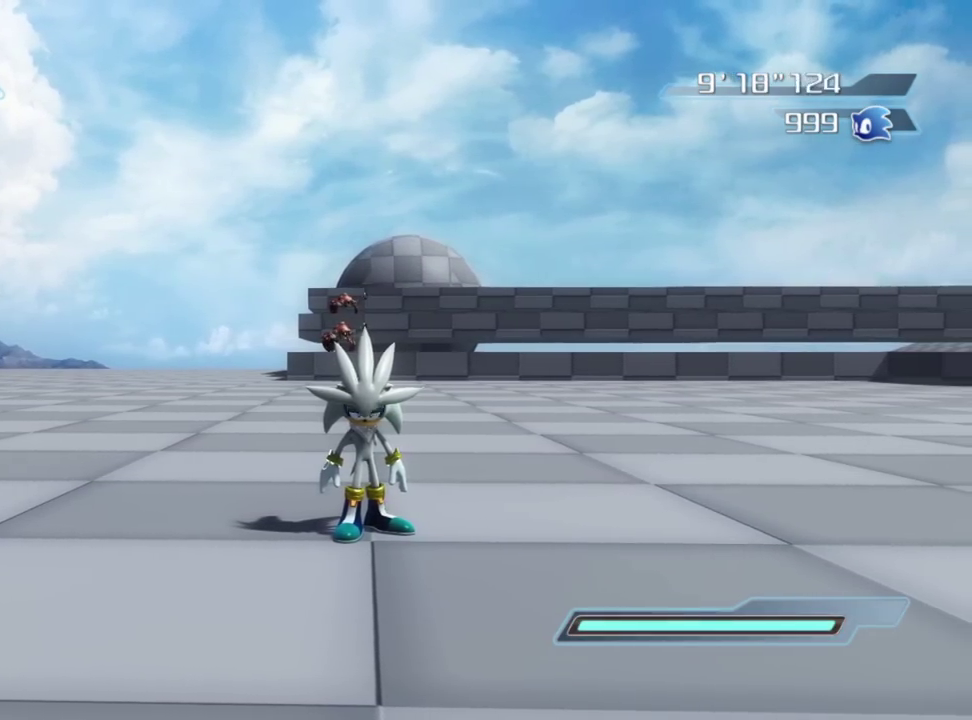
{"dt_ms": 300, "buttons": [], "left_stick": "down-right", "right_stick": "center", "button_events": []}
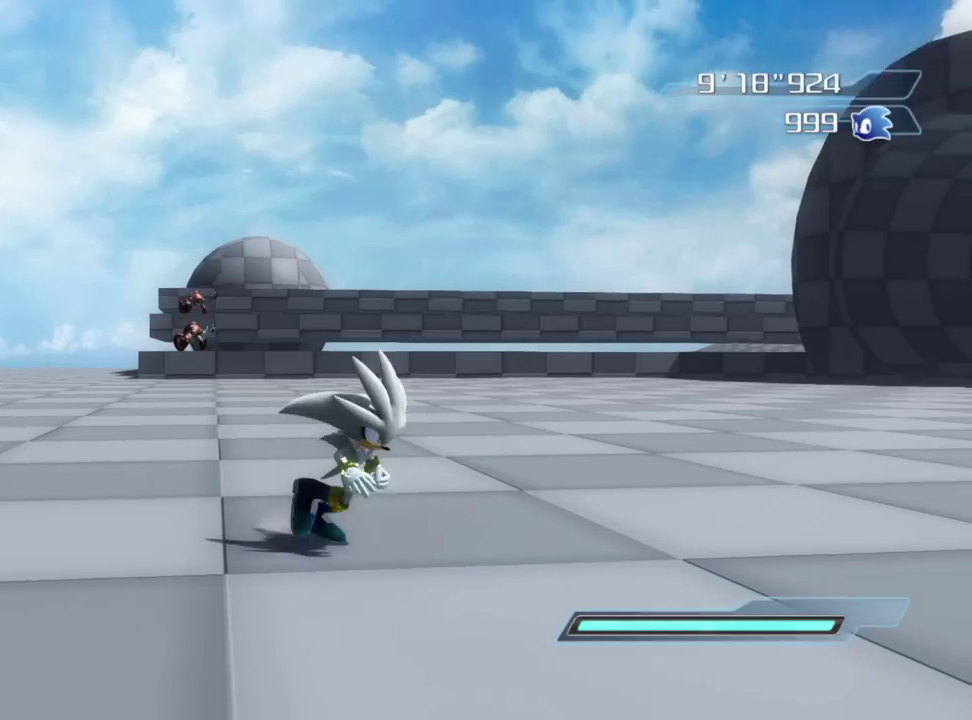
{"dt_ms": 900, "buttons": ["A"], "left_stick": "left", "right_stick": "center", "button_events": [[600, "A", "down"]]}